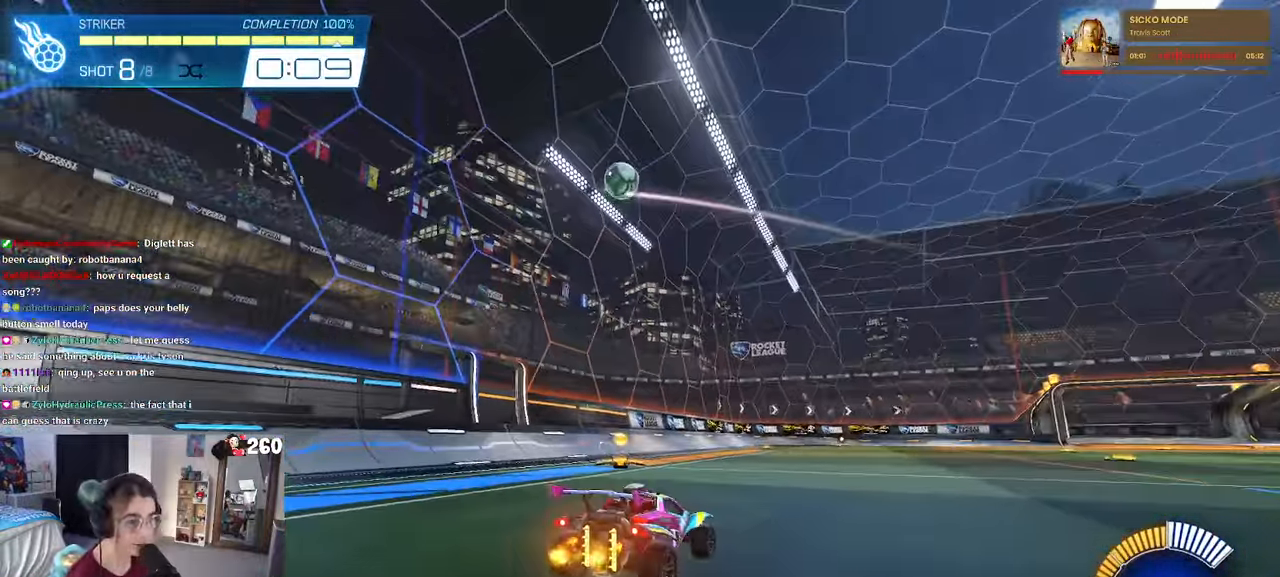
Gameplay with a controller (PlayStation layout); each line is a JSON object with the inputs held at the frame after it. "events" lists button and stick changes between this image and that frame as [ms after this image, input, new state], when the widget could be followed in between.
{"buttons": ["R2"], "left_stick": "center", "right_stick": "center", "events": [[116, "L2", "up"], [116, "R2", "down"], [150, "R1", "down"], [200, "left_stick", "center"], [300, "left_stick", "down"], [350, "CROSS", "down"], [466, "R1", "up"], [466, "left_stick", "center"], [500, "CROSS", "up"]]}
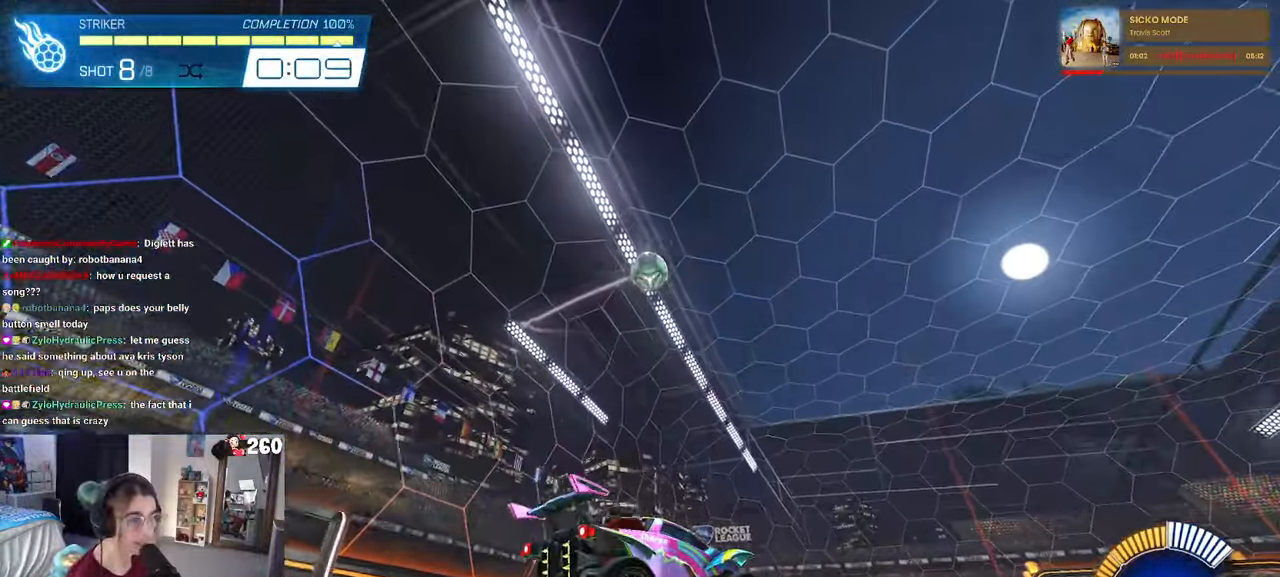
{"buttons": ["L1", "R1"], "left_stick": "up-left", "right_stick": "center", "events": [[50, "CROSS", "down"], [66, "left_stick", "down-right"], [133, "L1", "down"], [133, "R1", "down"], [200, "CROSS", "up"], [250, "R2", "up"], [350, "left_stick", "up-right"], [500, "left_stick", "up-left"]]}
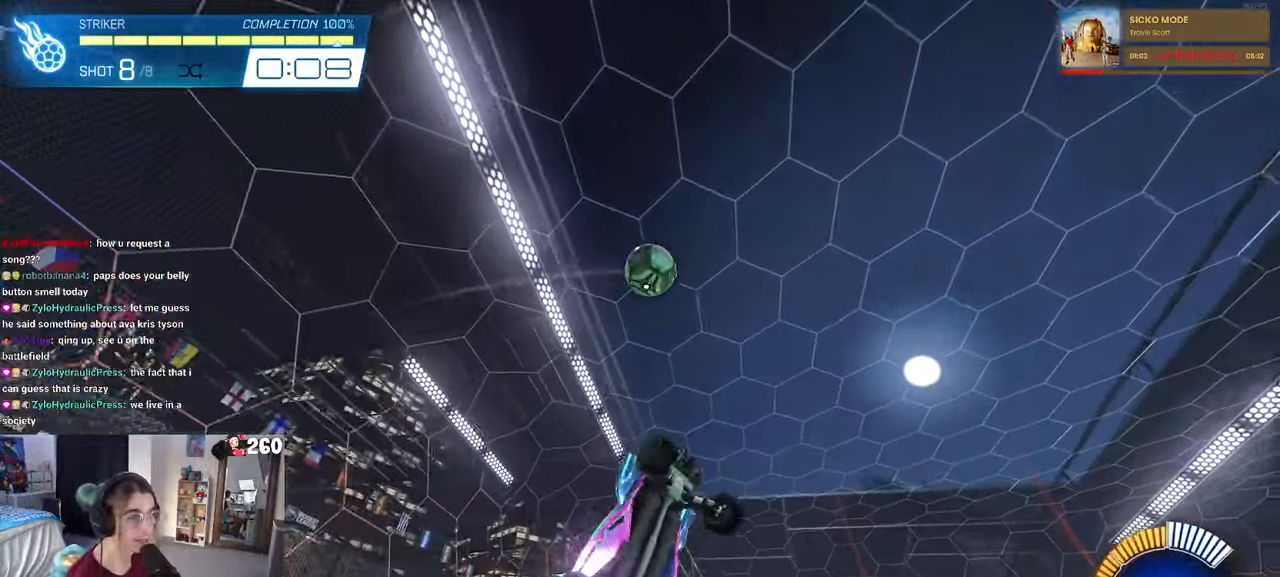
{"buttons": ["R1"], "left_stick": "center", "right_stick": "center", "events": [[100, "left_stick", "left"], [233, "left_stick", "down-left"], [483, "L1", "up"], [500, "left_stick", "center"]]}
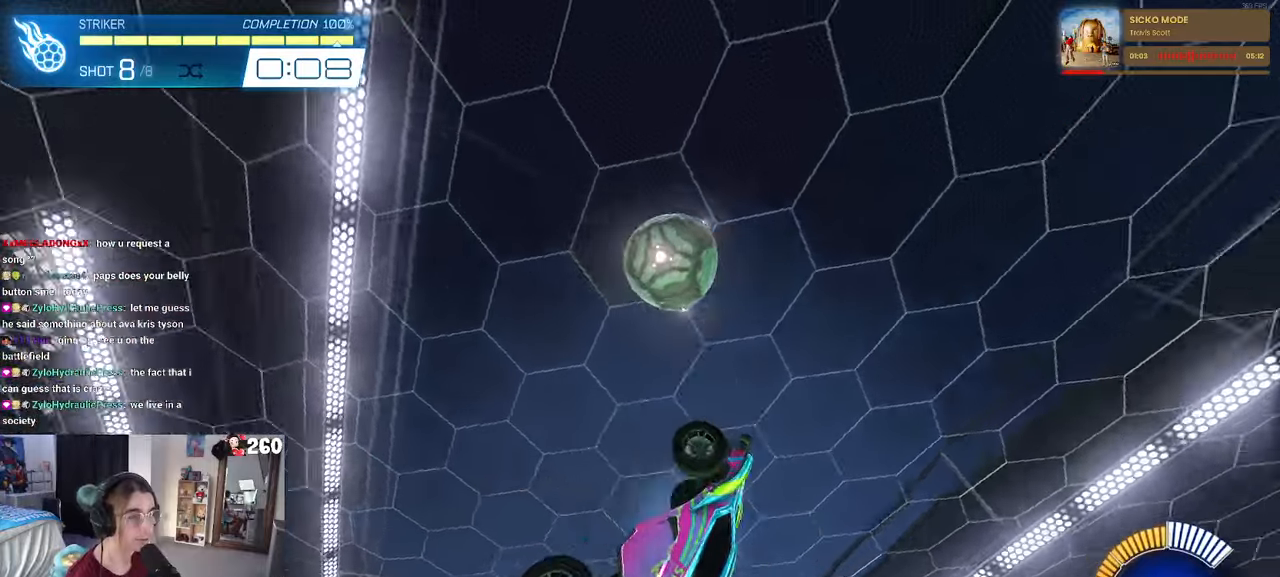
{"buttons": [], "left_stick": "center", "right_stick": "center", "events": [[33, "R1", "up"], [250, "R3", "down"], [383, "R3", "up"]]}